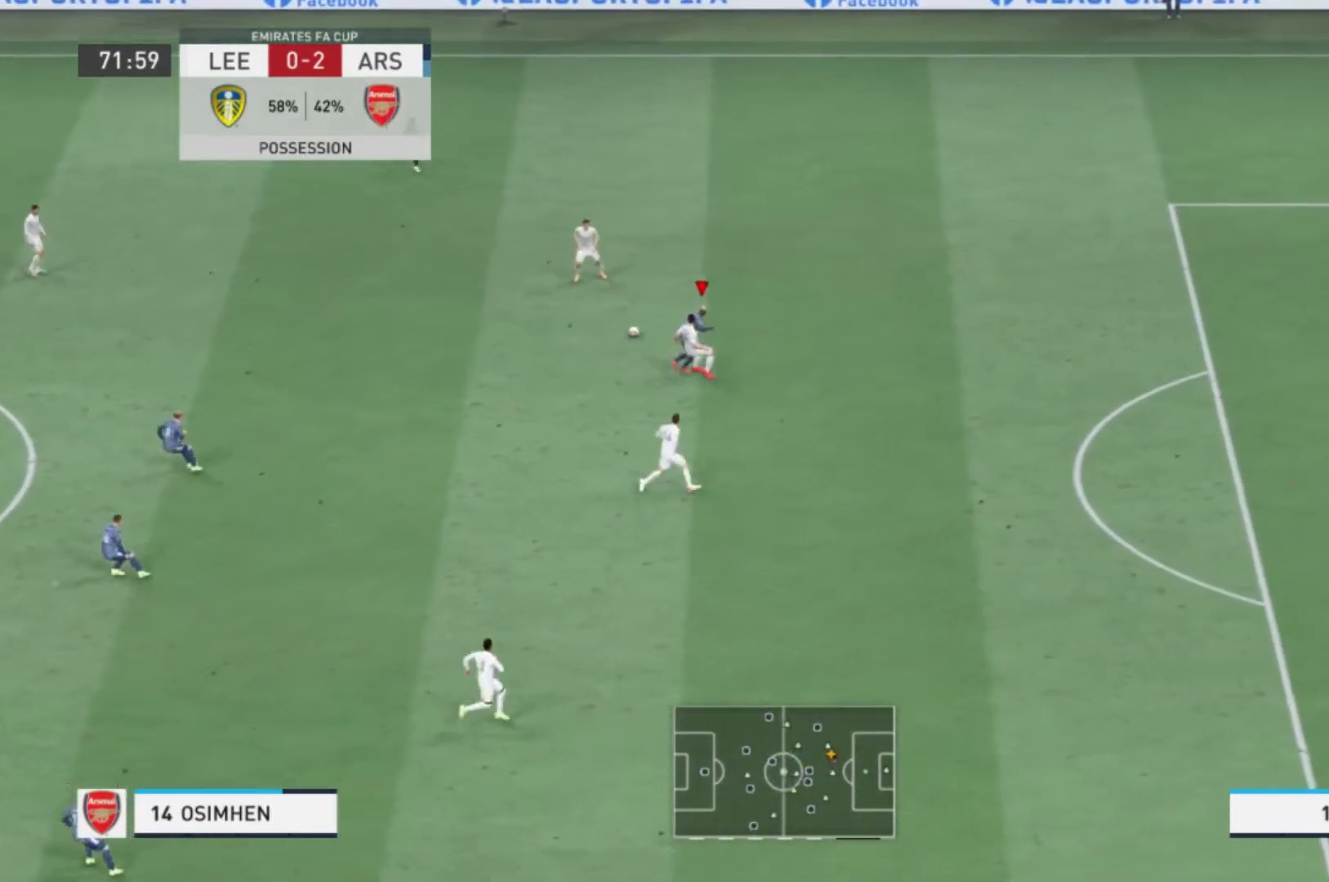
Gameplay with a controller (Xbox layout); each line is a JSON object with the inputs held at the frame after it. "events" lists button and stick changes between this image and that frame as [ms after this image, input, new state], when the widget could be followed in between. Not read: L3 R3.
{"buttons": [], "left_stick": "up", "right_stick": "center", "events": [[434, "left_stick", "up"]]}
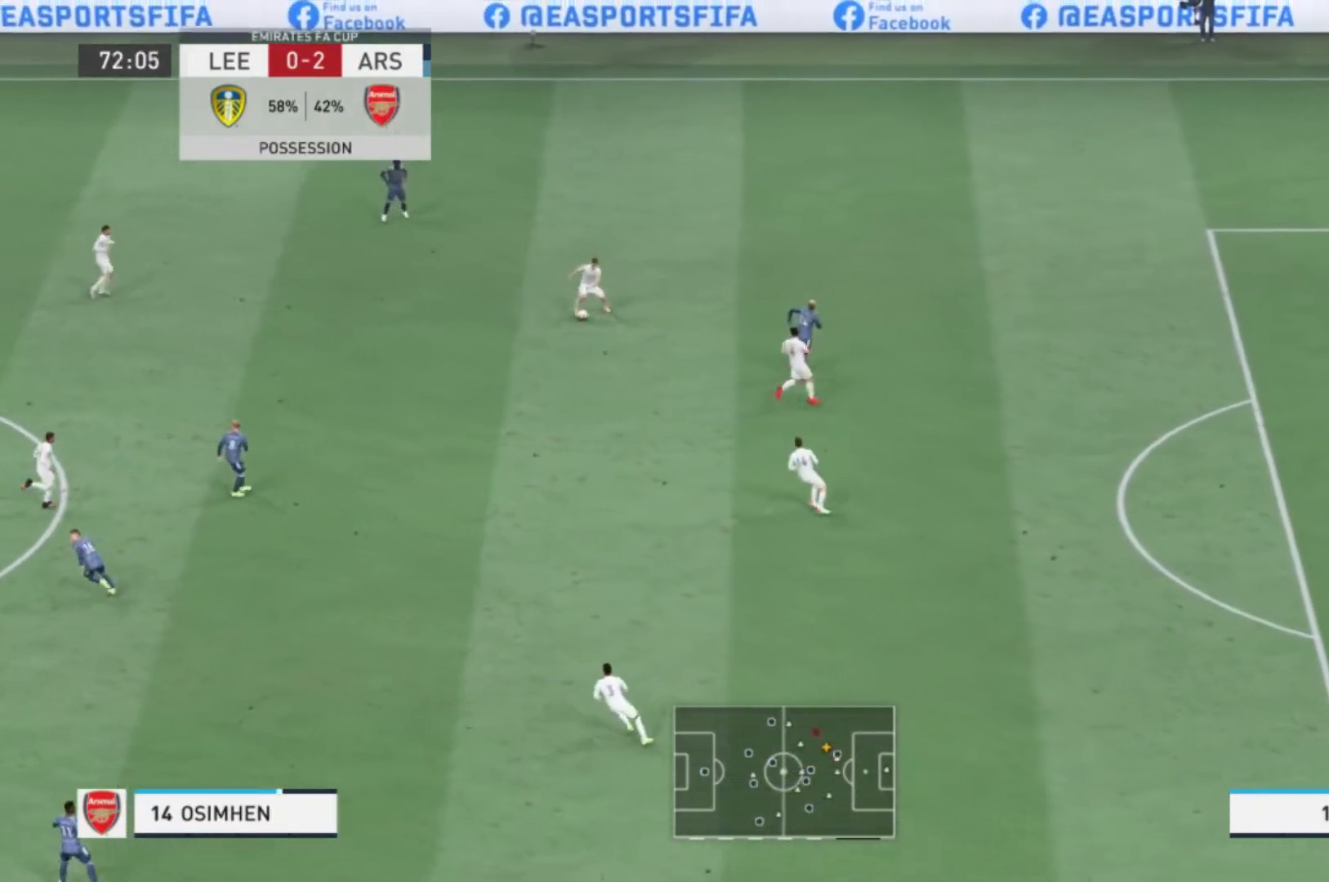
{"buttons": [], "left_stick": "down-left", "right_stick": "center"}
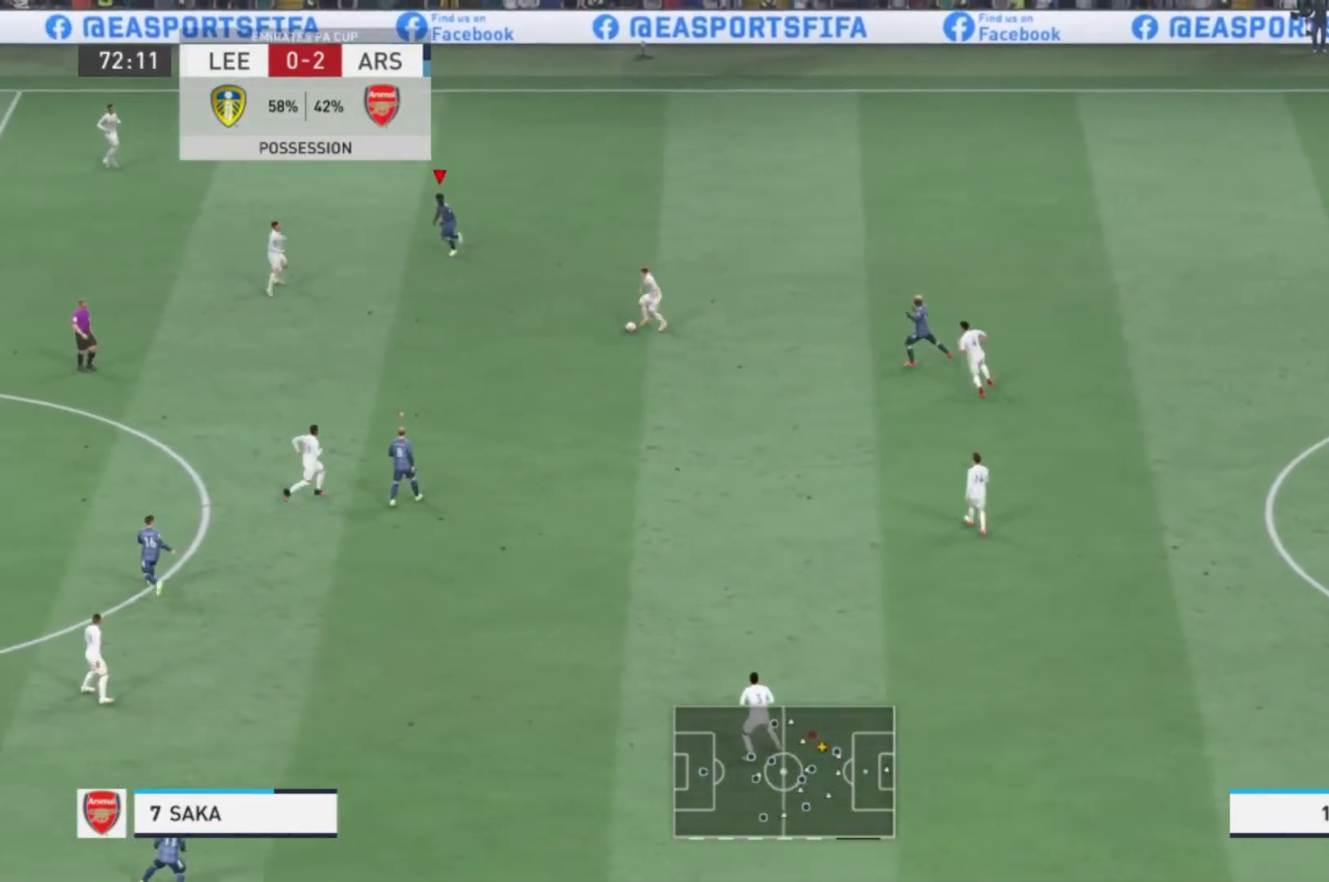
{"buttons": [], "left_stick": "down", "right_stick": "center", "events": [[200, "left_stick", "down"]]}
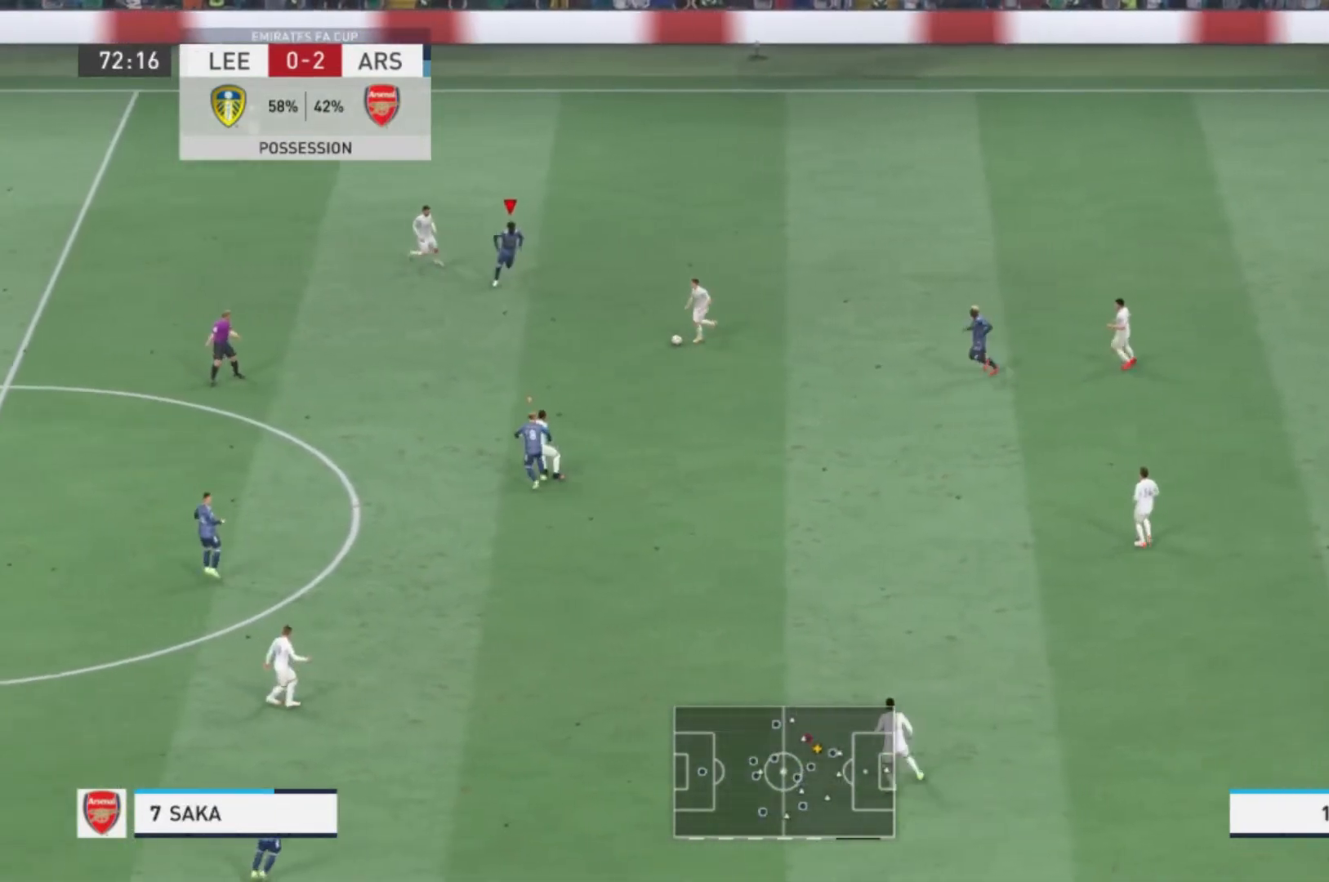
{"buttons": [], "left_stick": "down", "right_stick": "center", "events": []}
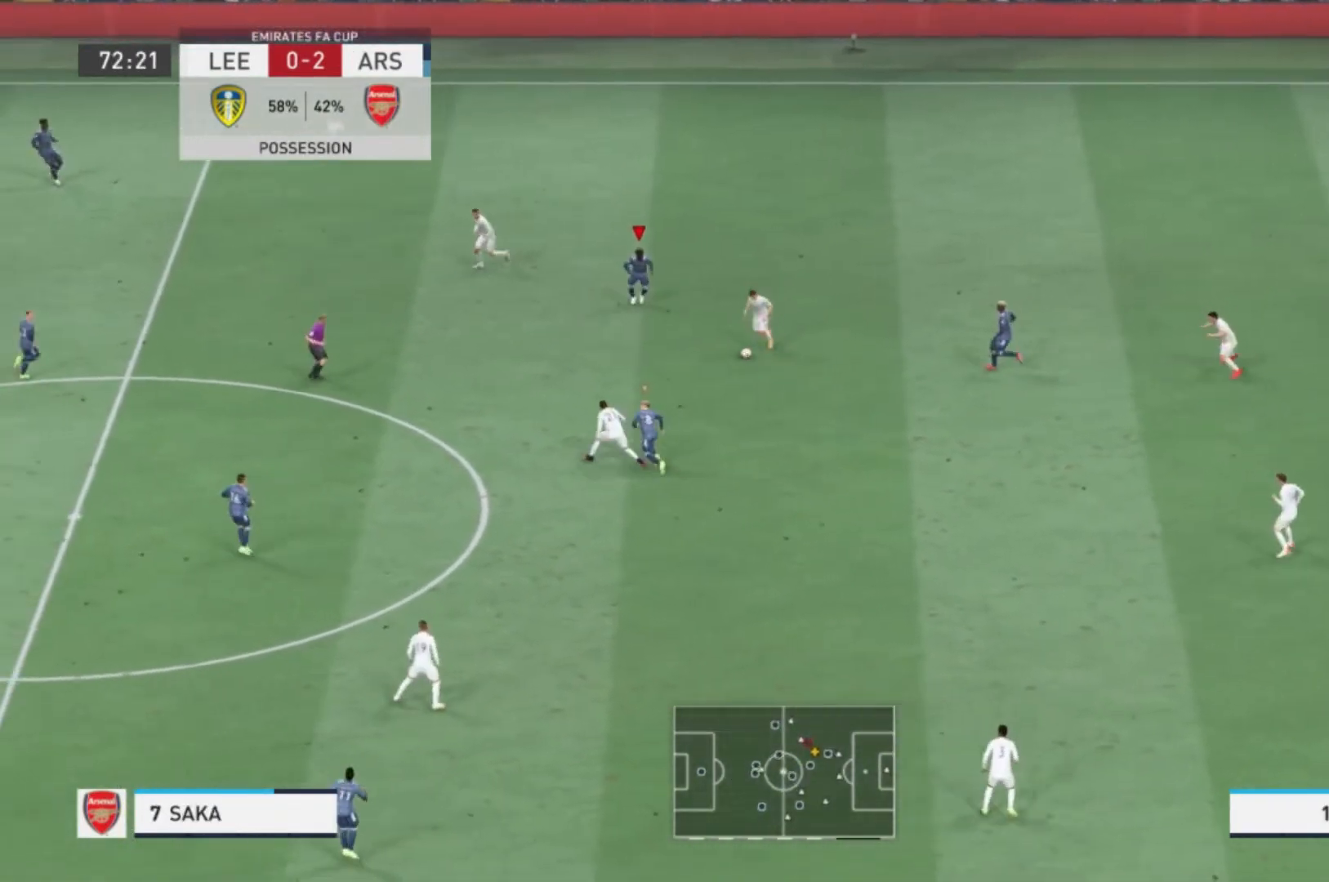
{"buttons": [], "left_stick": "down-left", "right_stick": "center", "events": [[501, "left_stick", "down-left"]]}
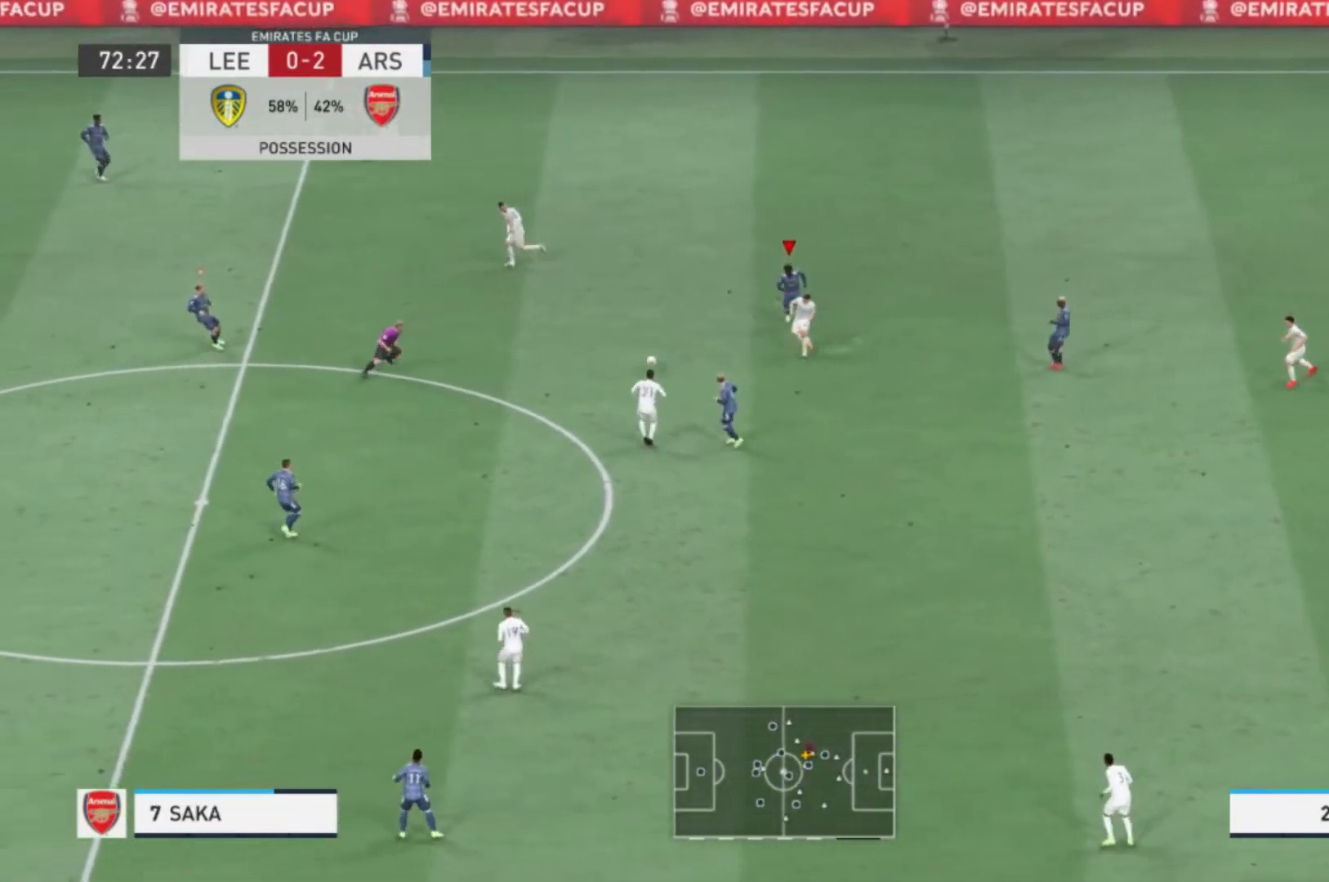
{"buttons": [], "left_stick": "up-left", "right_stick": "center", "events": [[133, "L1", "down"], [200, "left_stick", "up-left"], [266, "L1", "up"]]}
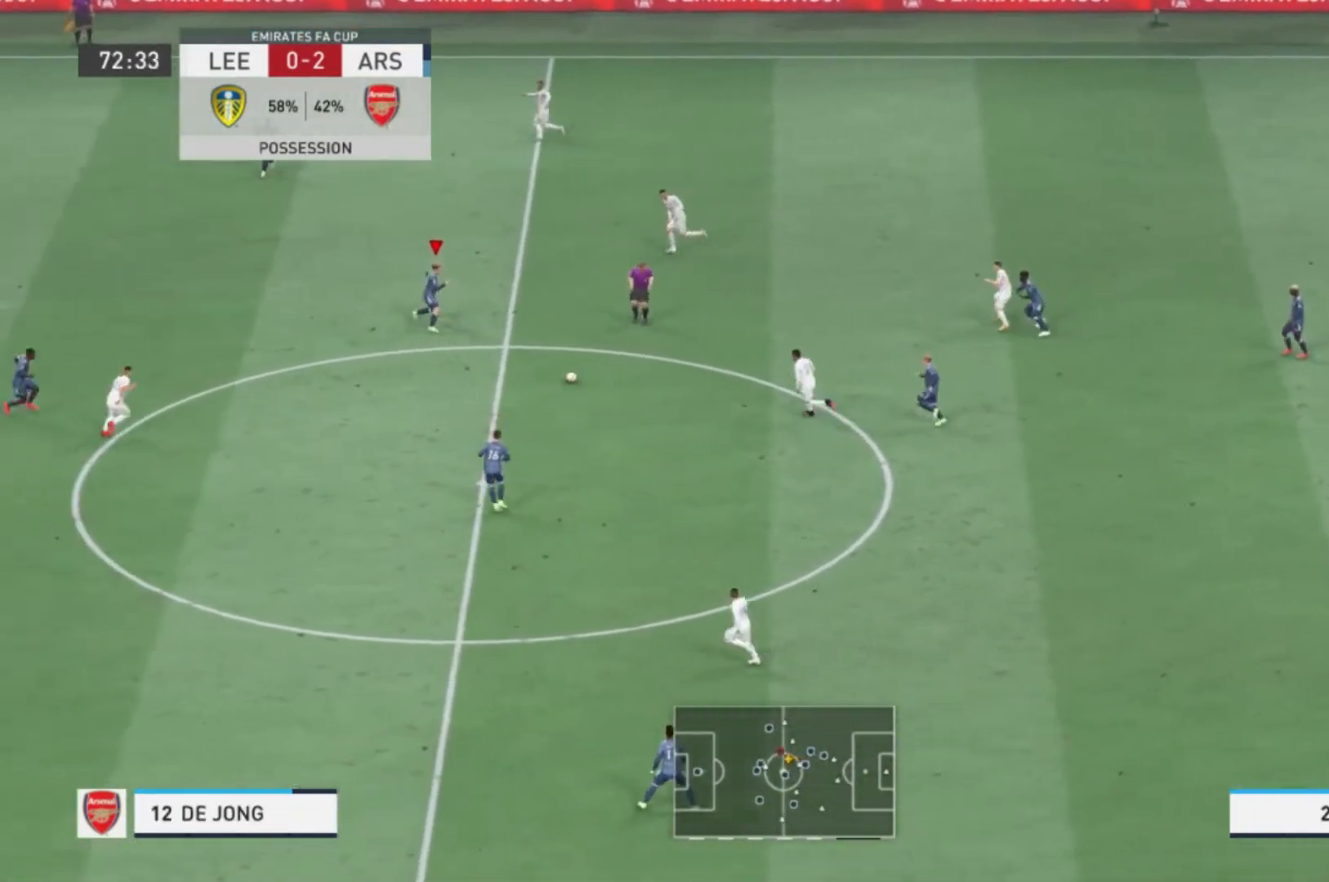
{"buttons": ["L1"], "left_stick": "down", "right_stick": "center", "events": [[167, "left_stick", "left"], [467, "L1", "down"], [467, "left_stick", "down"]]}
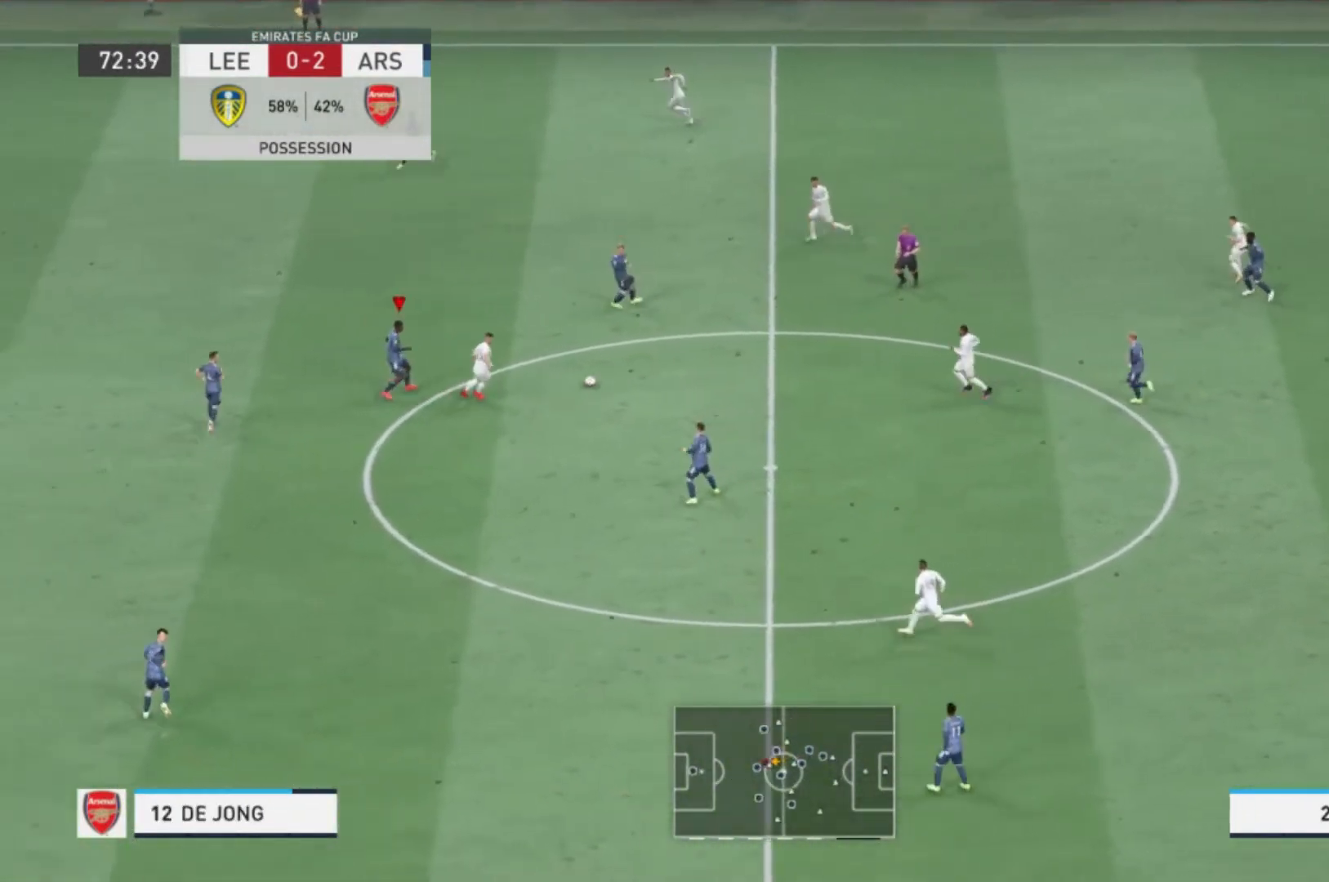
{"buttons": ["L2"], "left_stick": "up-right", "right_stick": "center"}
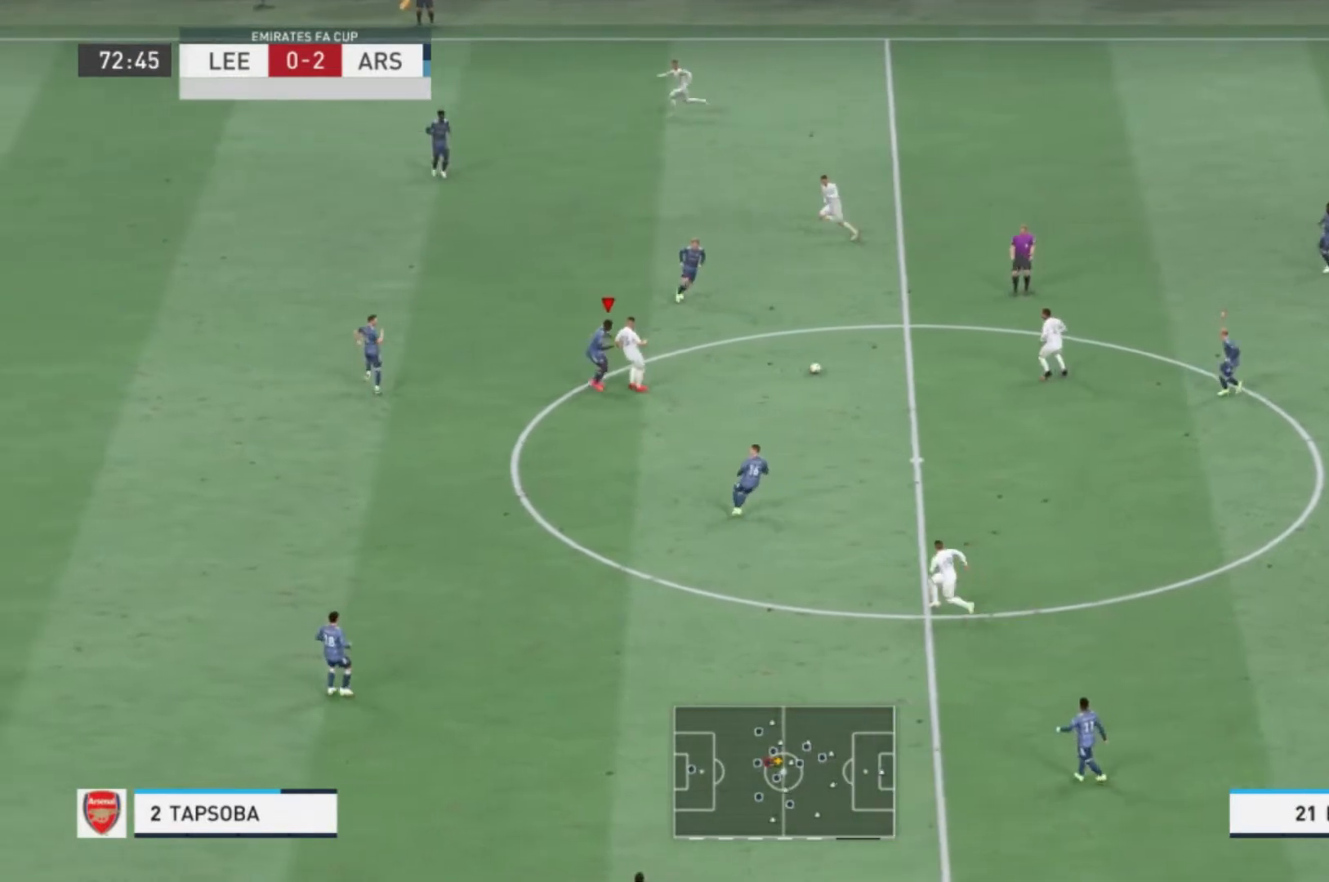
{"buttons": [], "left_stick": "down", "right_stick": "center"}
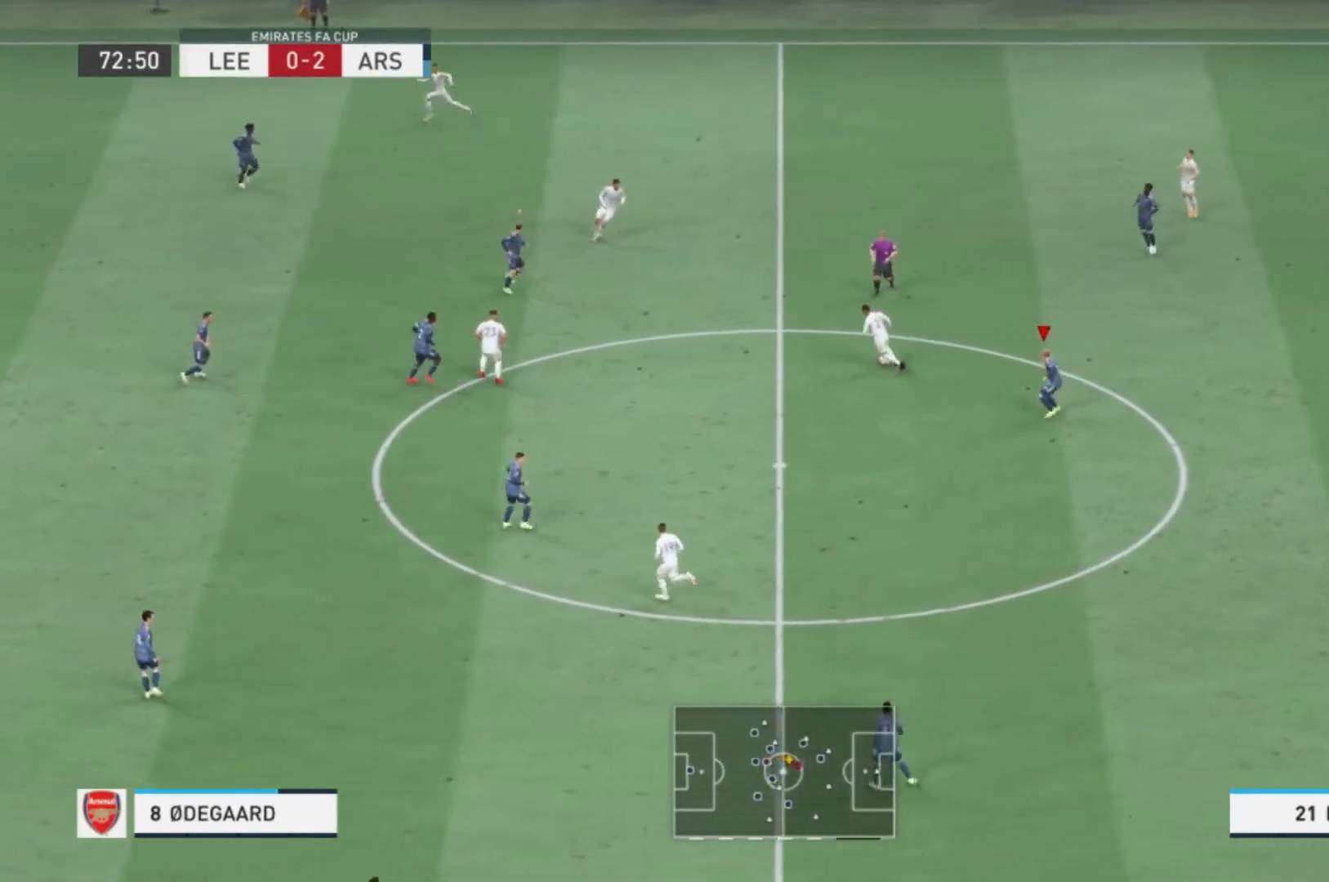
{"buttons": [], "left_stick": "right", "right_stick": "up"}
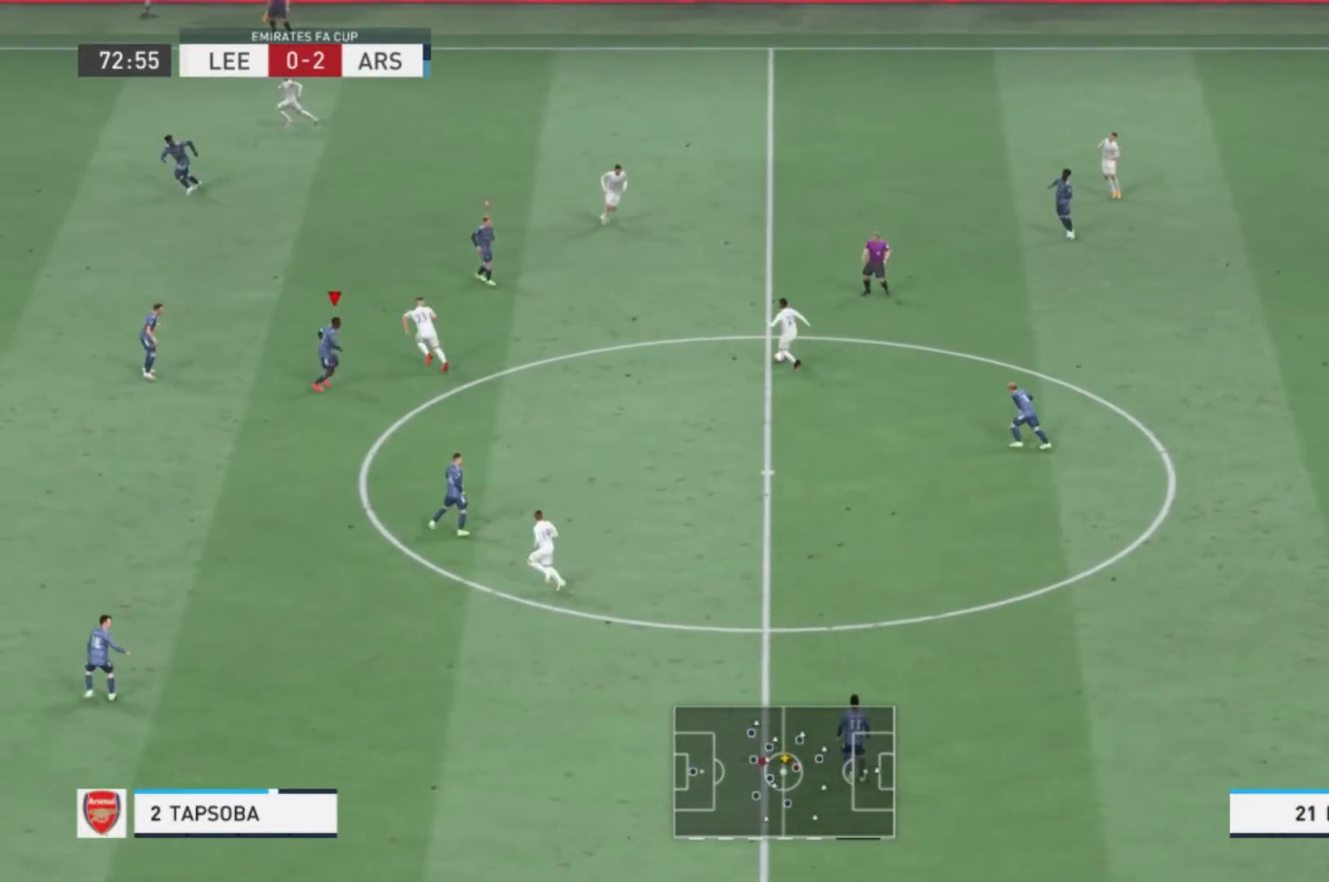
{"buttons": [], "left_stick": "up-right", "right_stick": "center"}
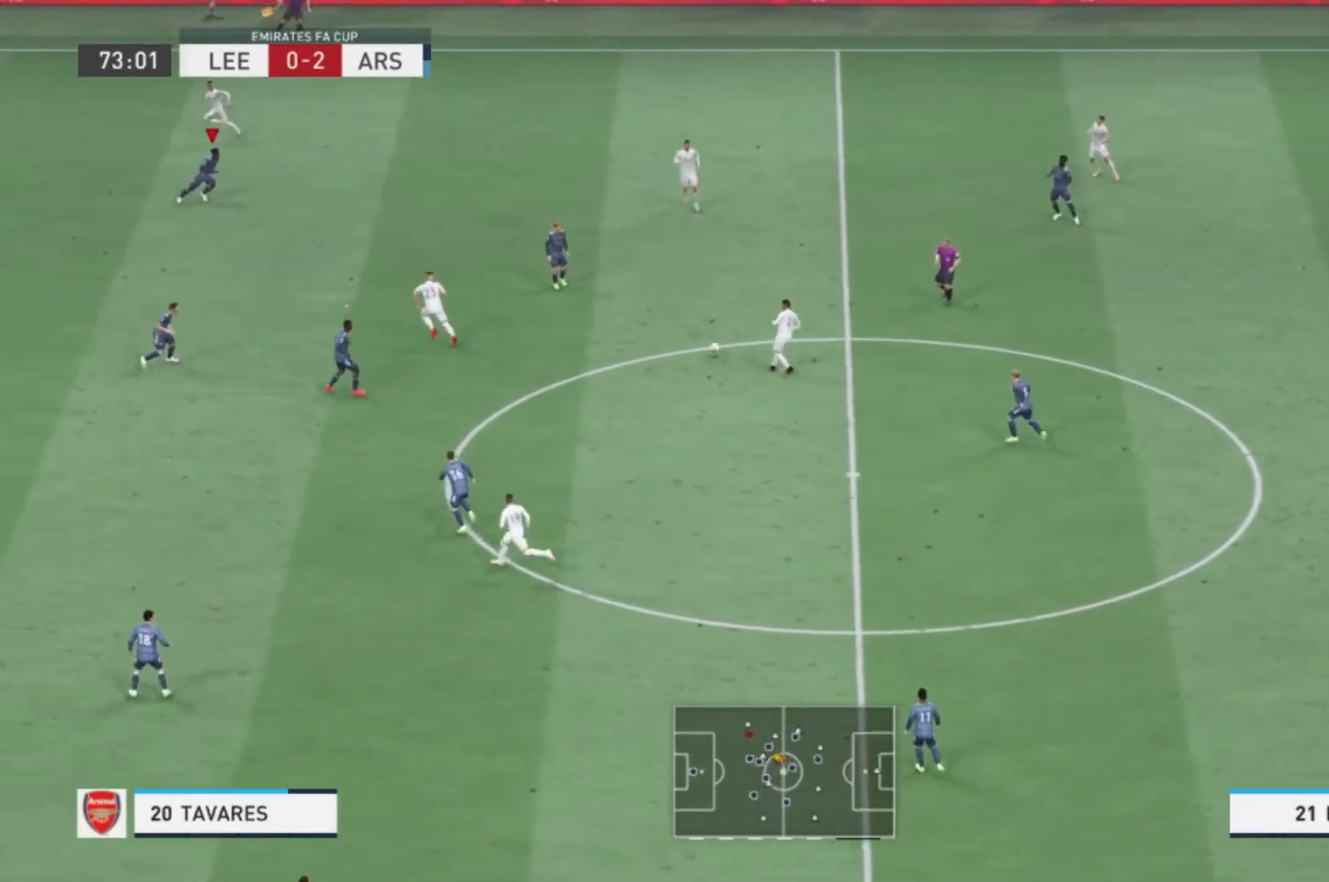
{"buttons": [], "left_stick": "up-left", "right_stick": "center", "events": [[33, "L1", "down"], [33, "right_stick", "right"], [100, "L1", "up"], [200, "right_stick", "center"], [266, "left_stick", "up-left"]]}
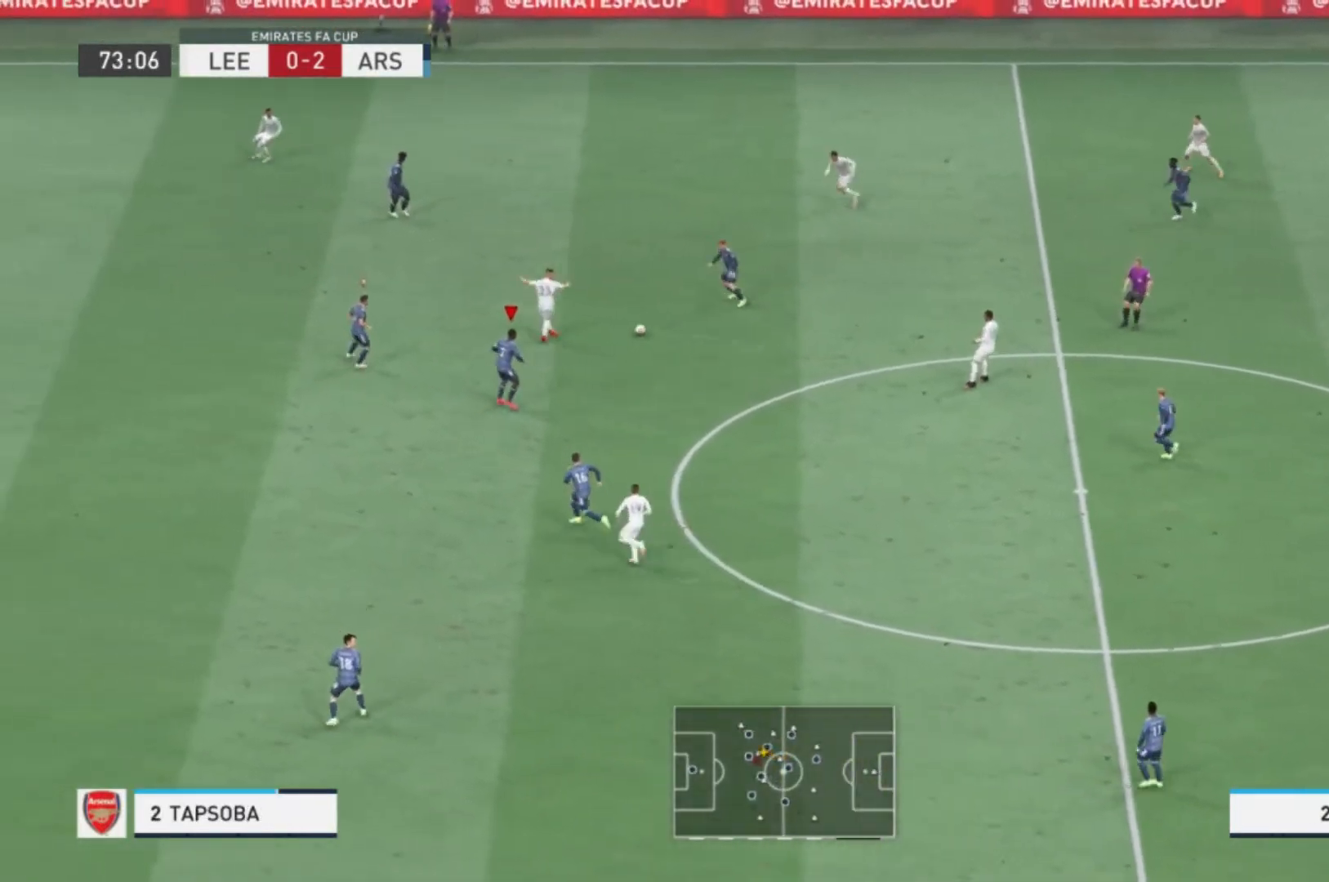
{"buttons": ["L1"], "left_stick": "up-left", "right_stick": "center", "events": [[467, "L1", "down"]]}
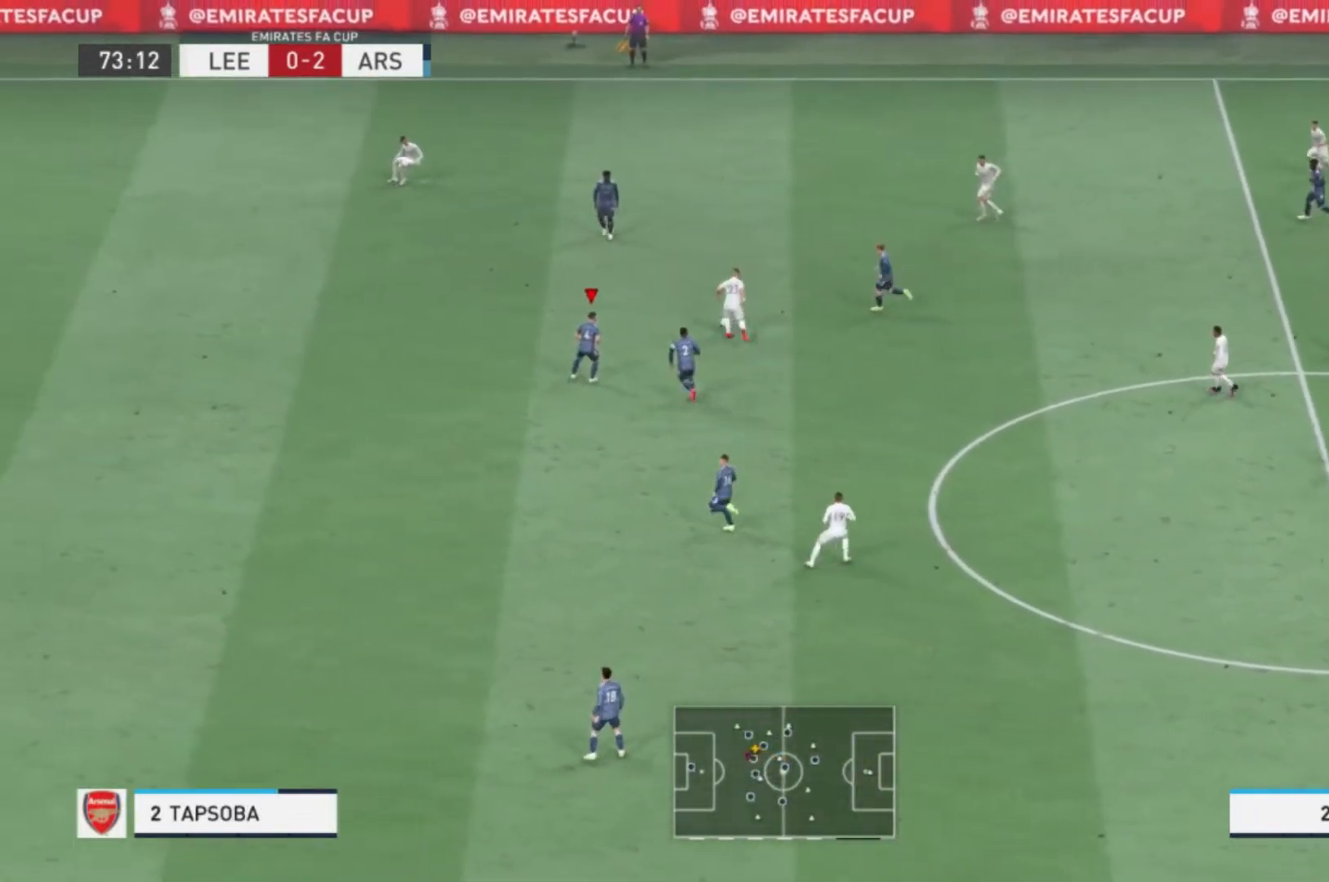
{"buttons": [], "left_stick": "up-left", "right_stick": "center", "events": [[66, "L1", "up"]]}
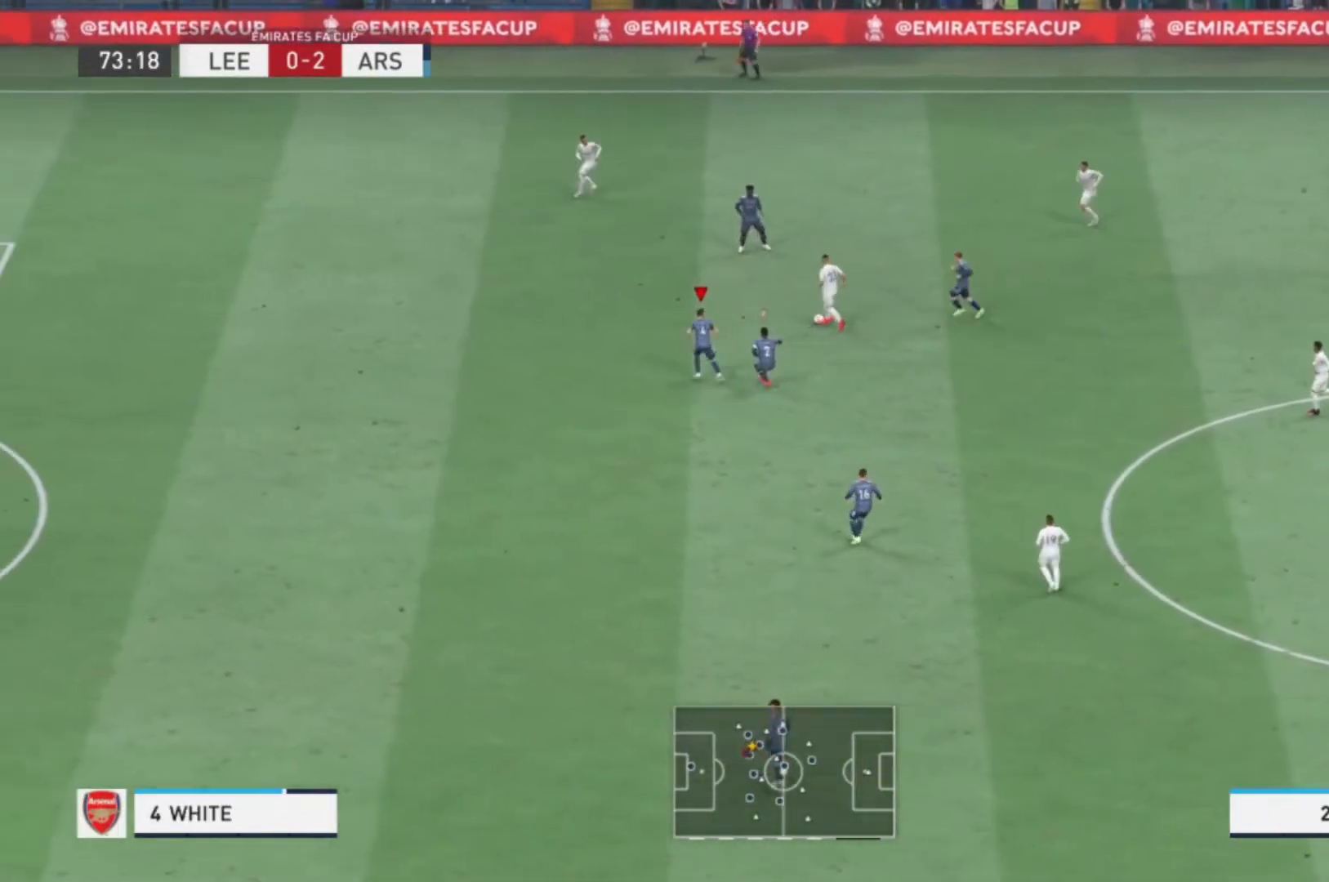
{"buttons": [], "left_stick": "up-left", "right_stick": "center", "events": []}
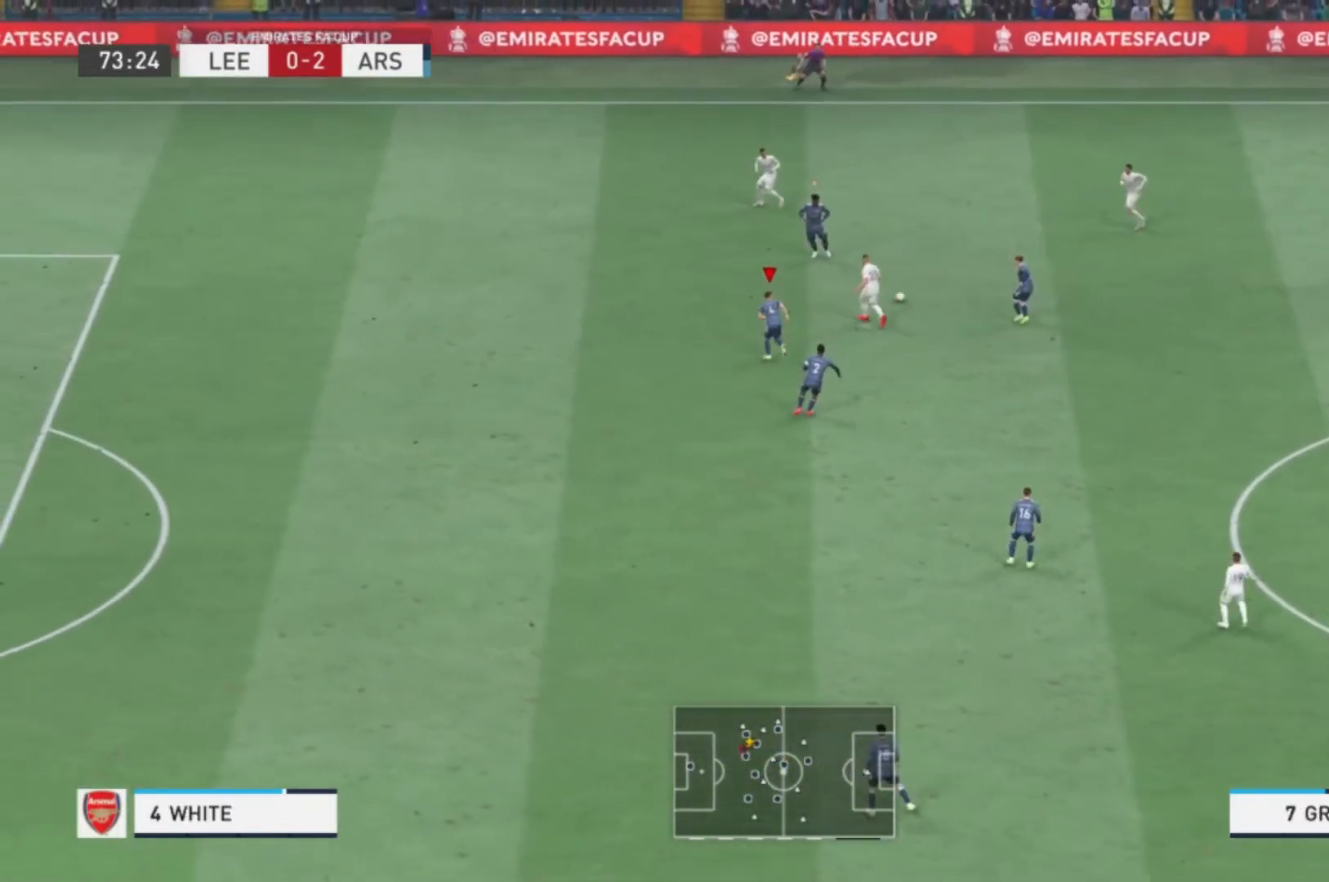
{"buttons": [], "left_stick": "up", "right_stick": "center", "events": [[133, "left_stick", "up"], [233, "left_stick", "up-right"], [333, "left_stick", "up"]]}
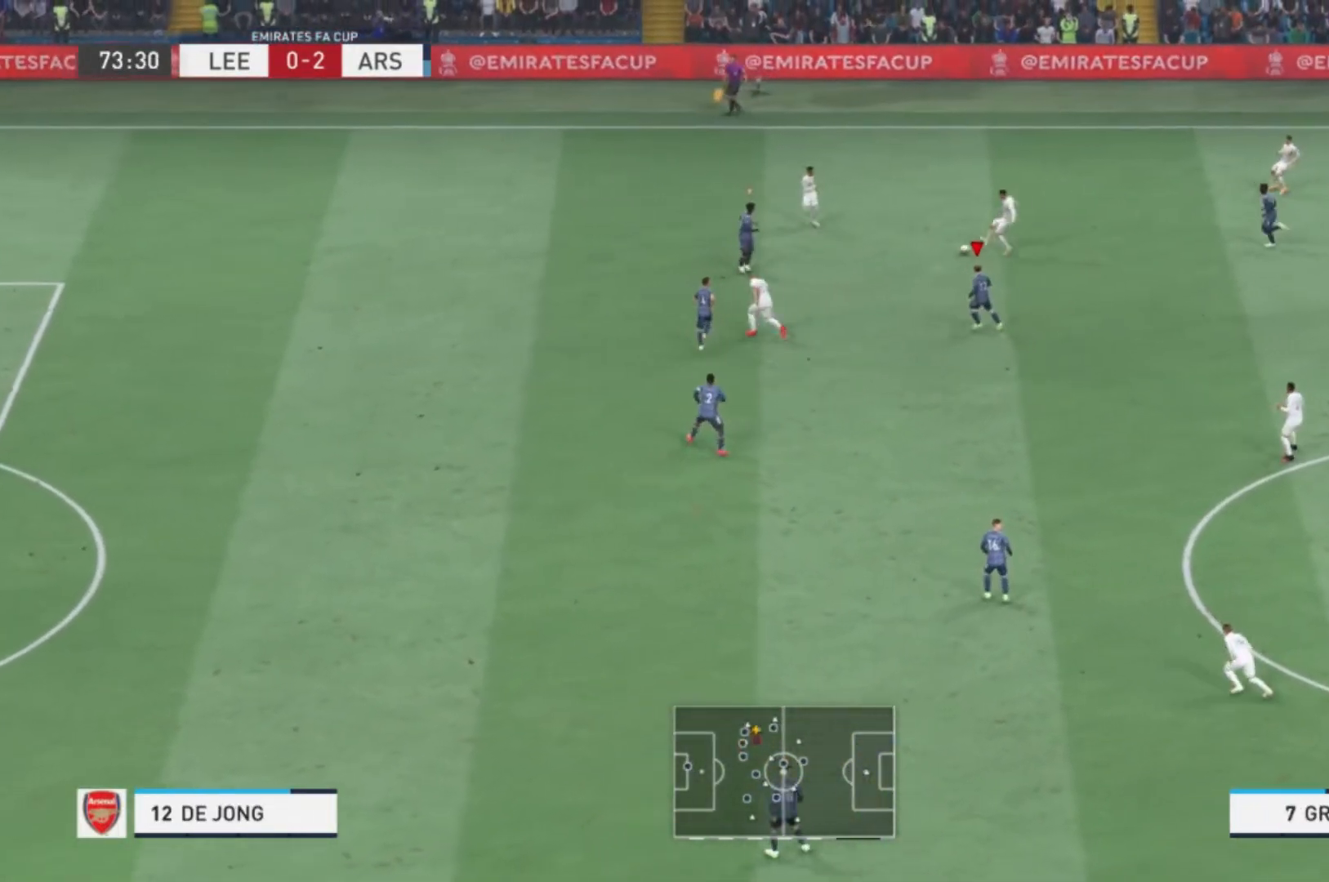
{"buttons": [], "left_stick": "up-left", "right_stick": "center", "events": [[67, "R1", "down"], [134, "R1", "up"], [501, "left_stick", "up-left"]]}
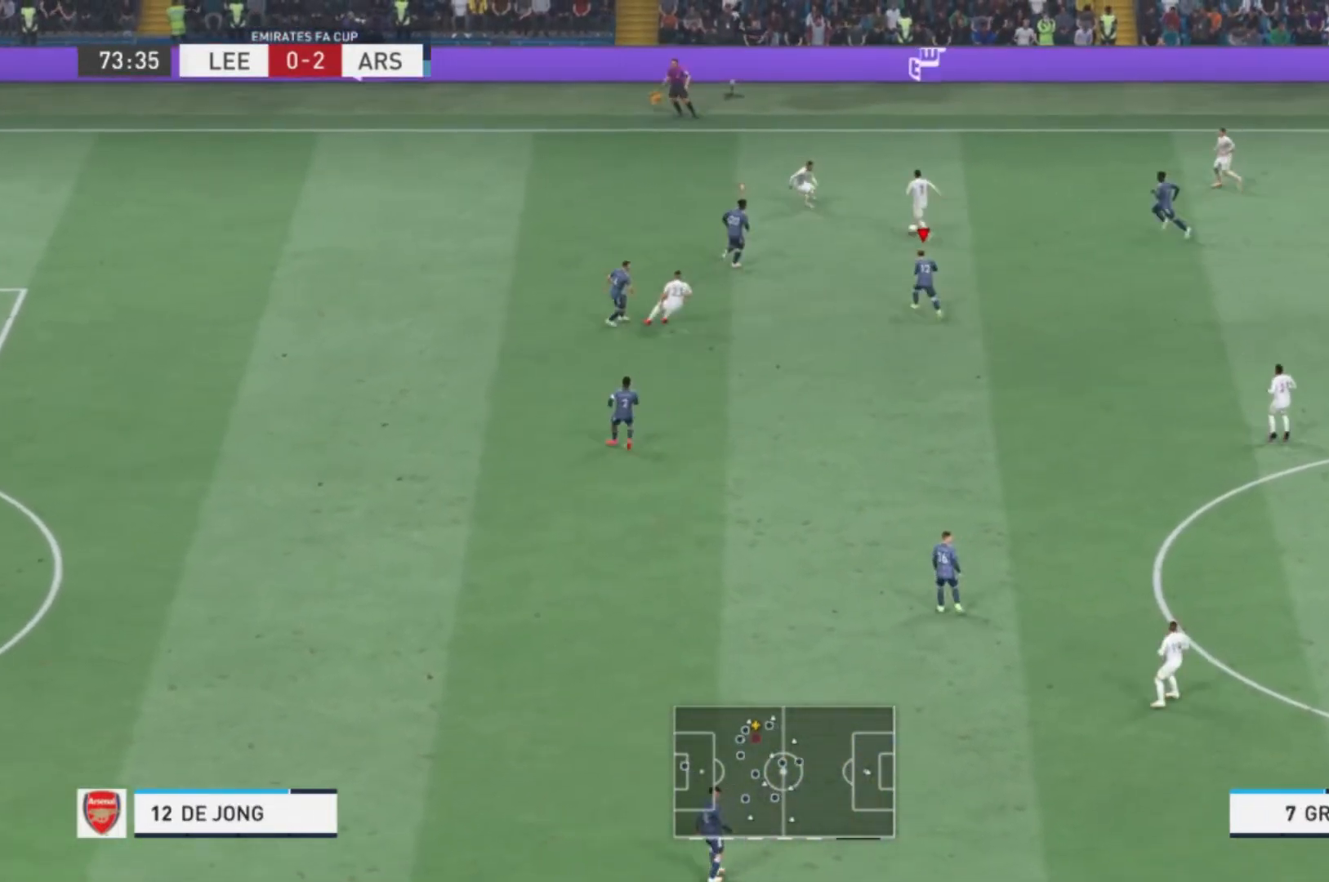
{"buttons": [], "left_stick": "up-left", "right_stick": "center", "events": []}
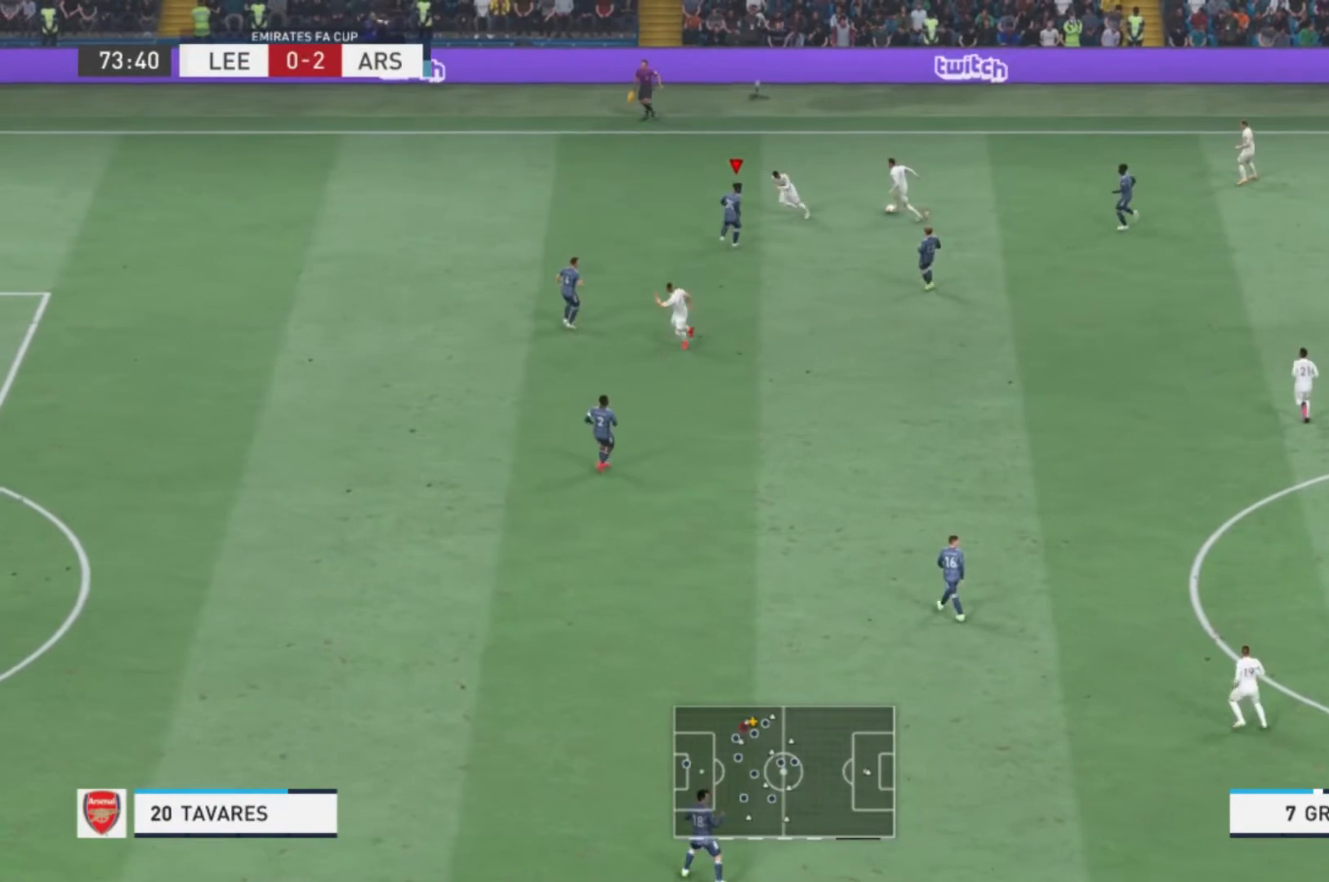
{"buttons": [], "left_stick": "up-left", "right_stick": "center", "events": []}
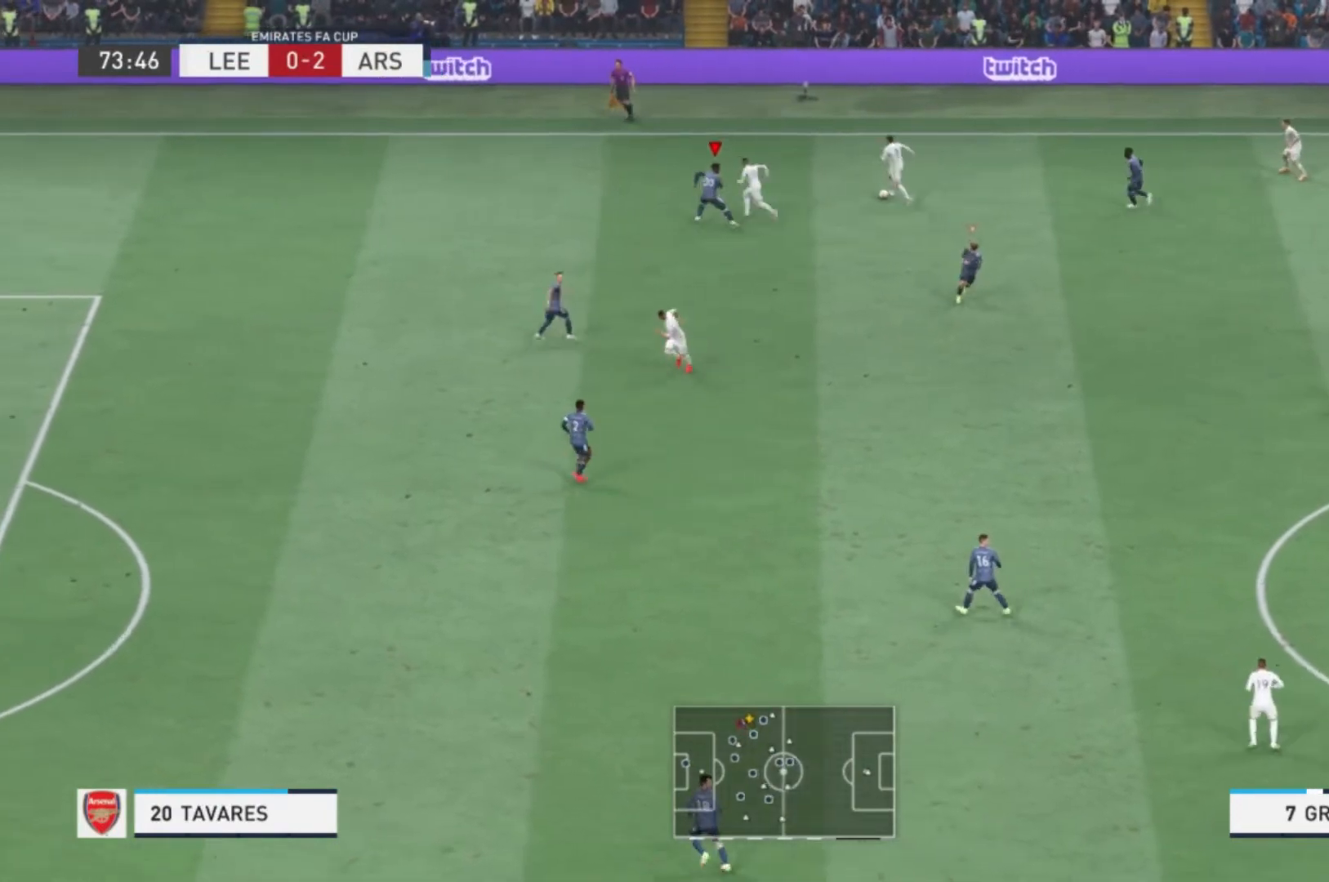
{"buttons": [], "left_stick": "up-left", "right_stick": "center", "events": []}
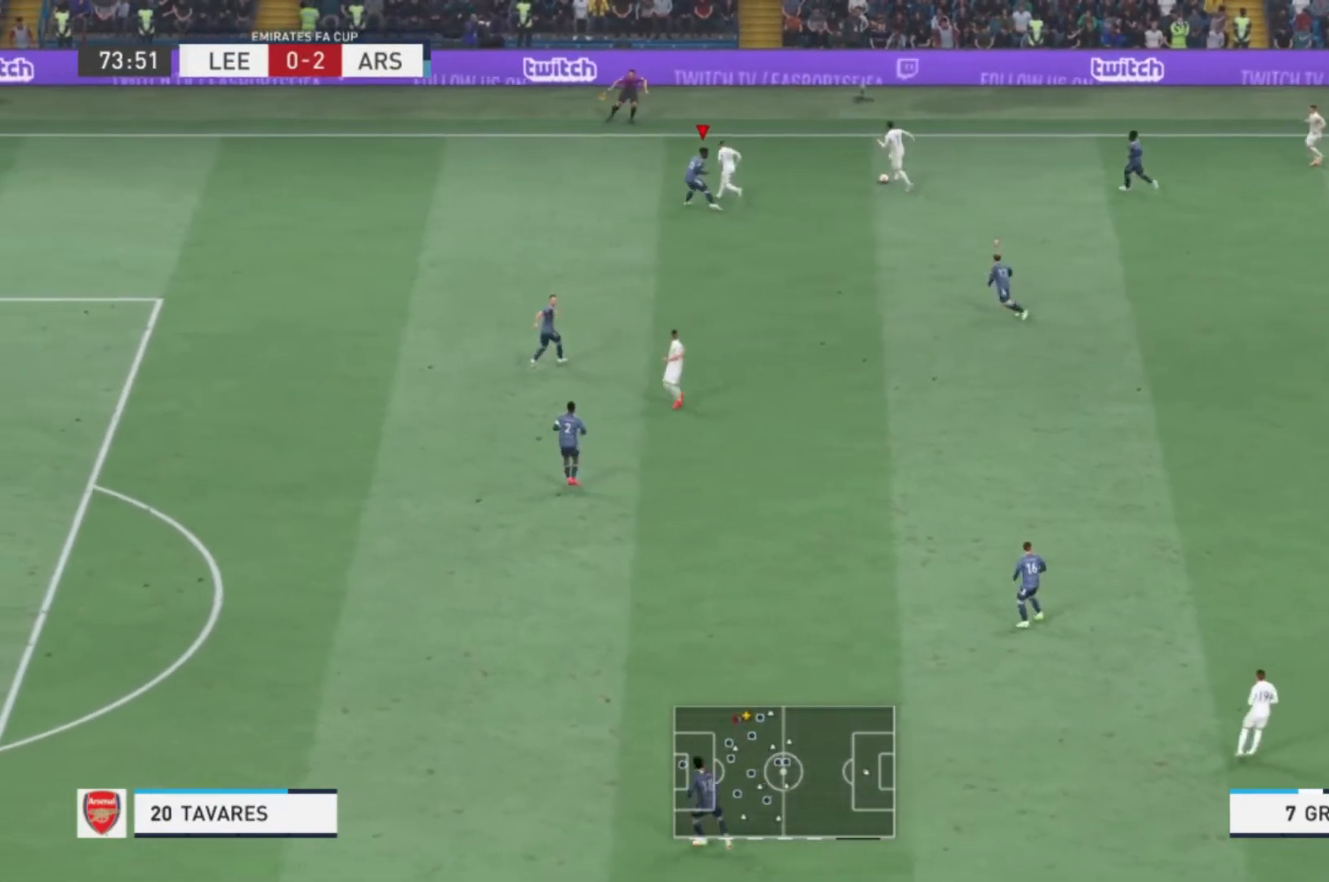
{"buttons": [], "left_stick": "up-left", "right_stick": "center", "events": []}
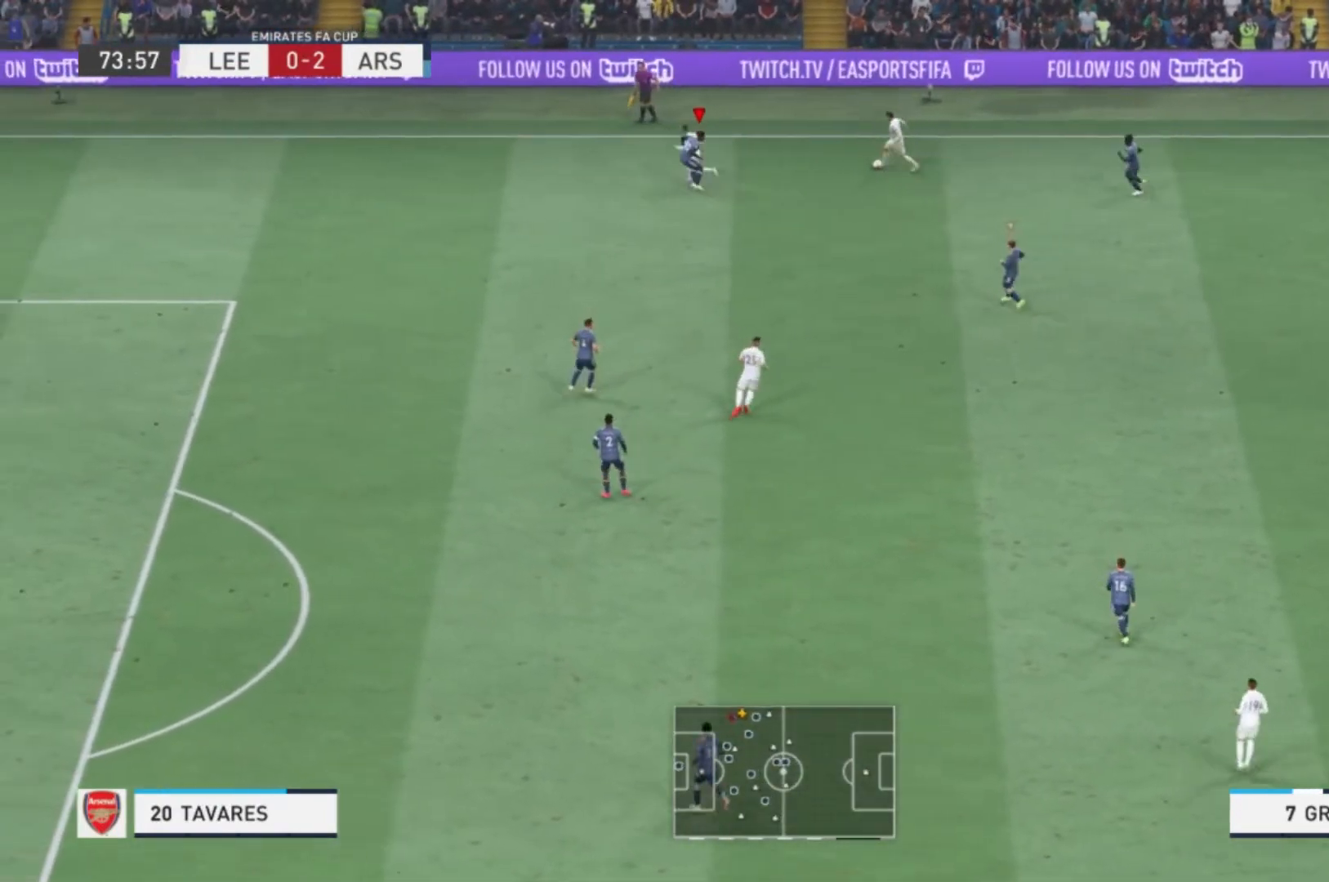
{"buttons": [], "left_stick": "down-left", "right_stick": "center", "events": [[200, "left_stick", "left"], [500, "left_stick", "down-left"]]}
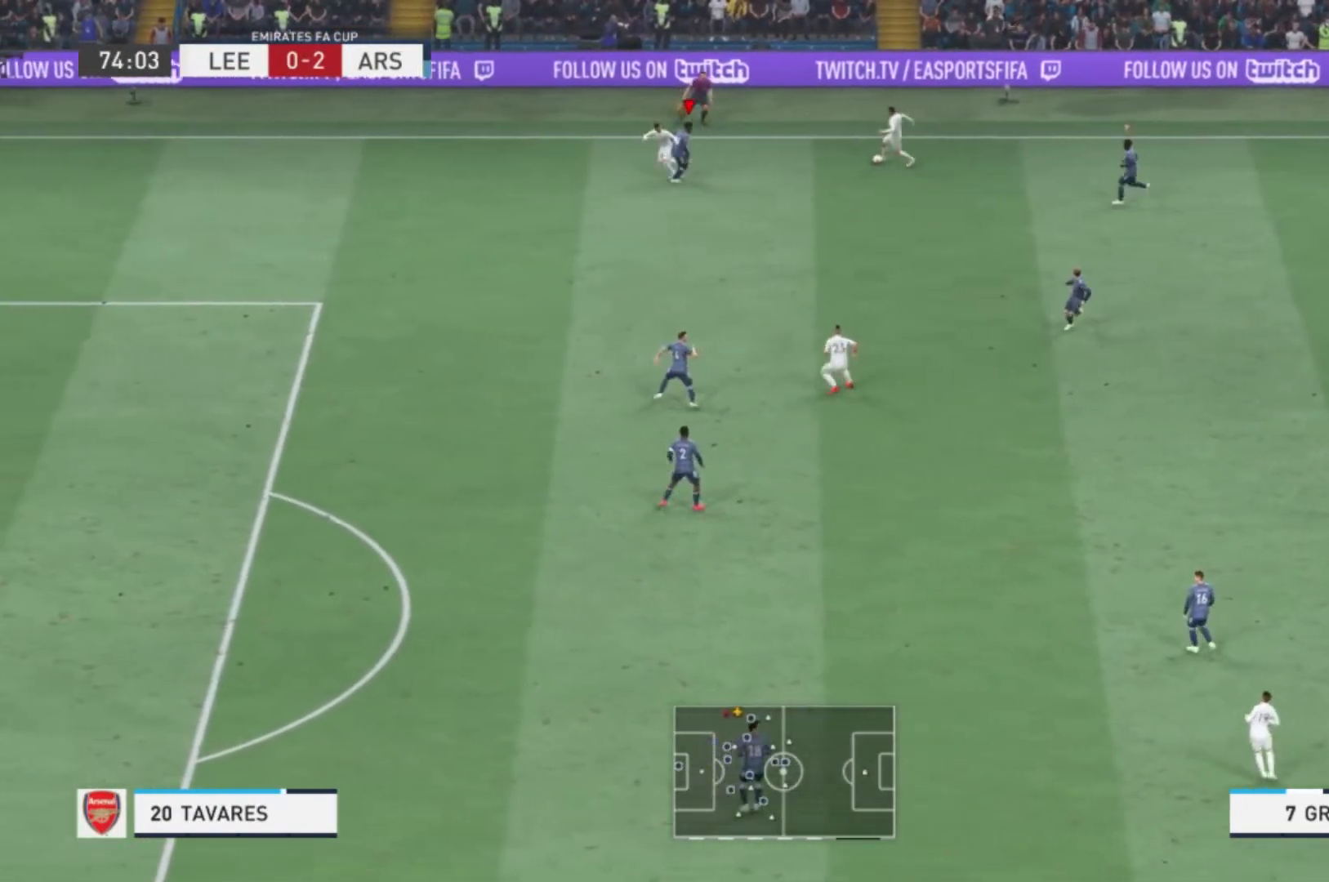
{"buttons": [], "left_stick": "down-left", "right_stick": "center", "events": []}
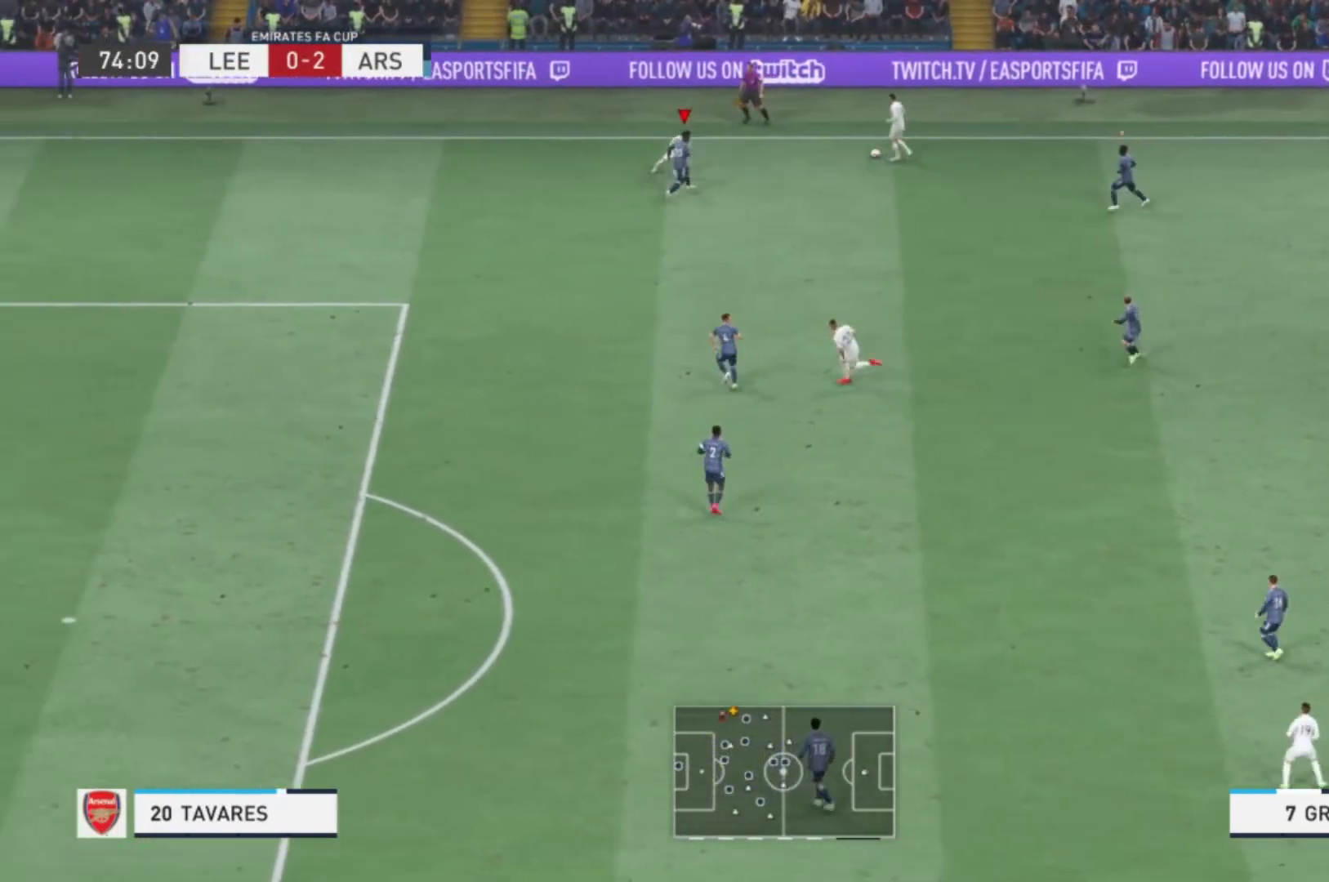
{"buttons": [], "left_stick": "up-left", "right_stick": "center", "events": [[200, "left_stick", "up-left"]]}
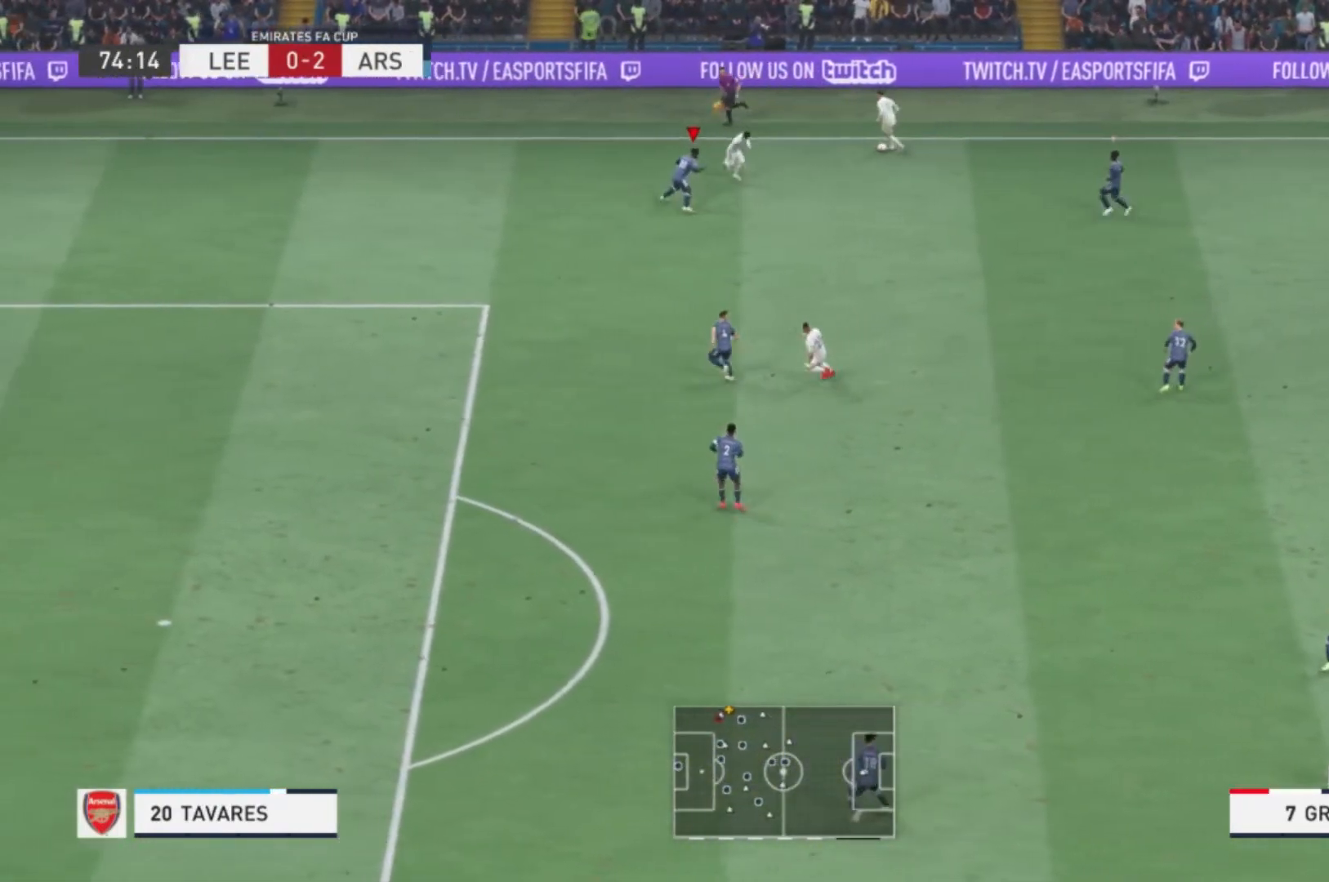
{"buttons": [], "left_stick": "up", "right_stick": "center", "events": [[67, "left_stick", "up"]]}
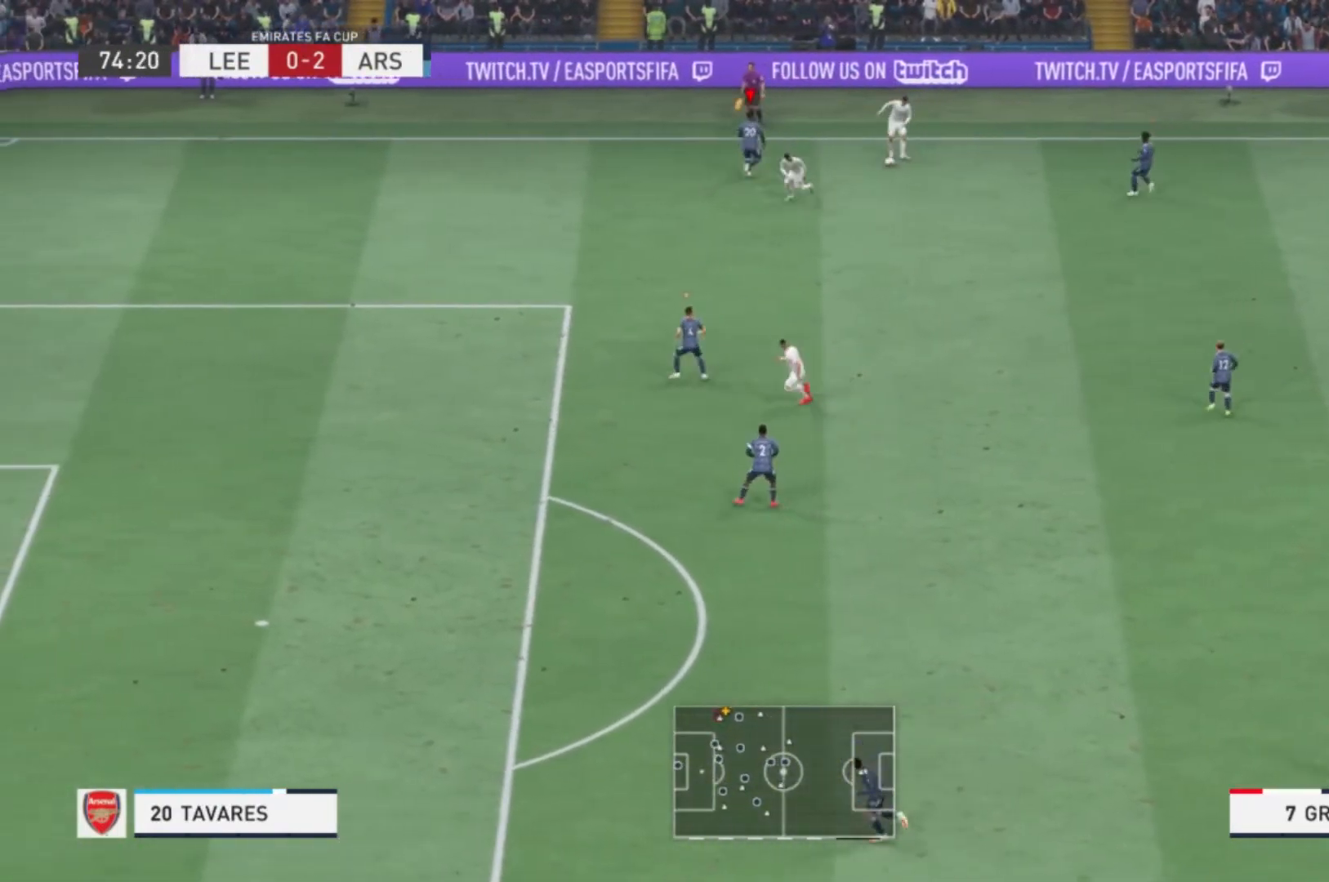
{"buttons": [], "left_stick": "down", "right_stick": "center", "events": [[100, "left_stick", "right"], [166, "left_stick", "down-right"], [400, "left_stick", "down"]]}
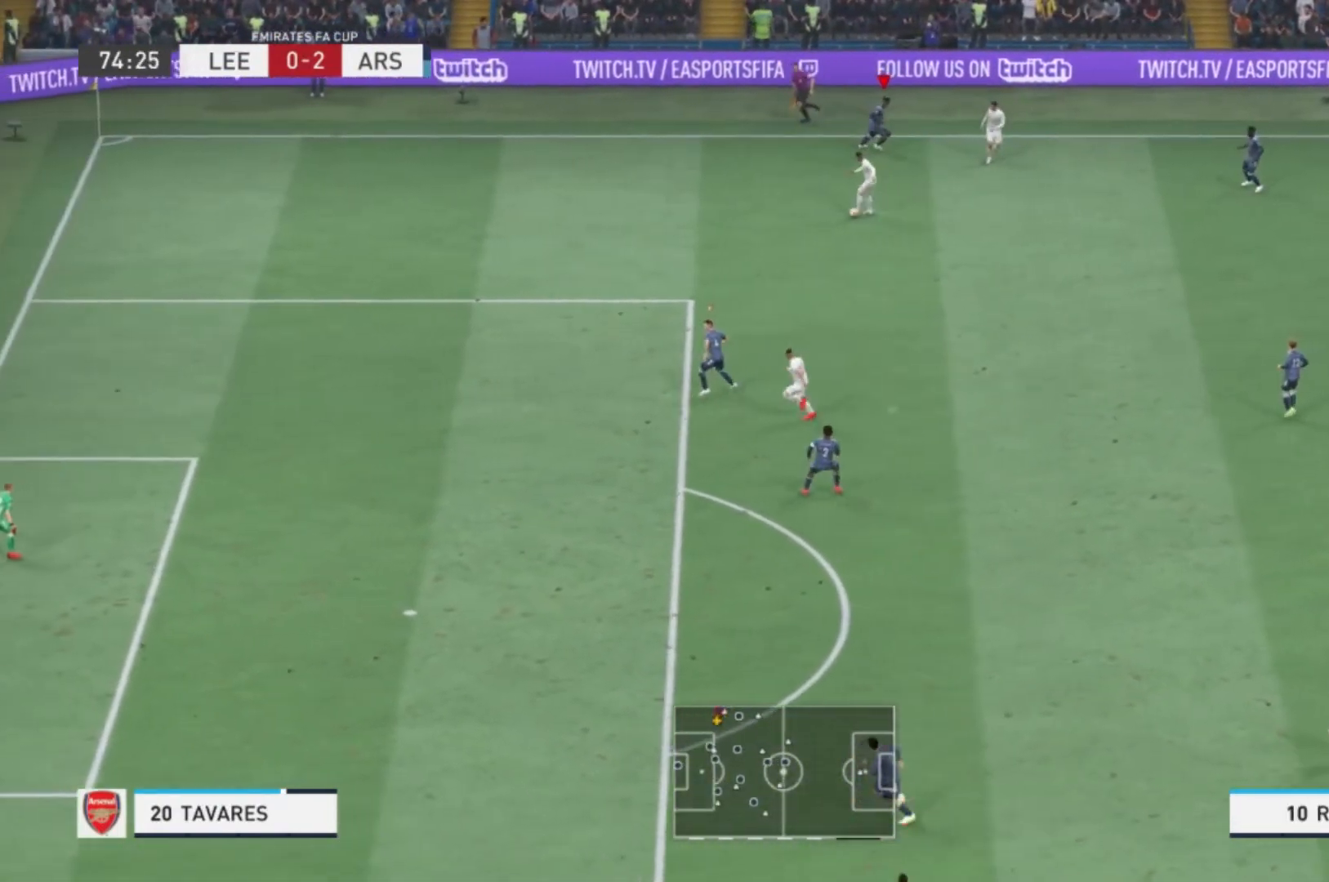
{"buttons": [], "left_stick": "up-left", "right_stick": "center", "events": [[67, "left_stick", "left"], [100, "L1", "down"], [134, "left_stick", "up-left"], [234, "L1", "up"]]}
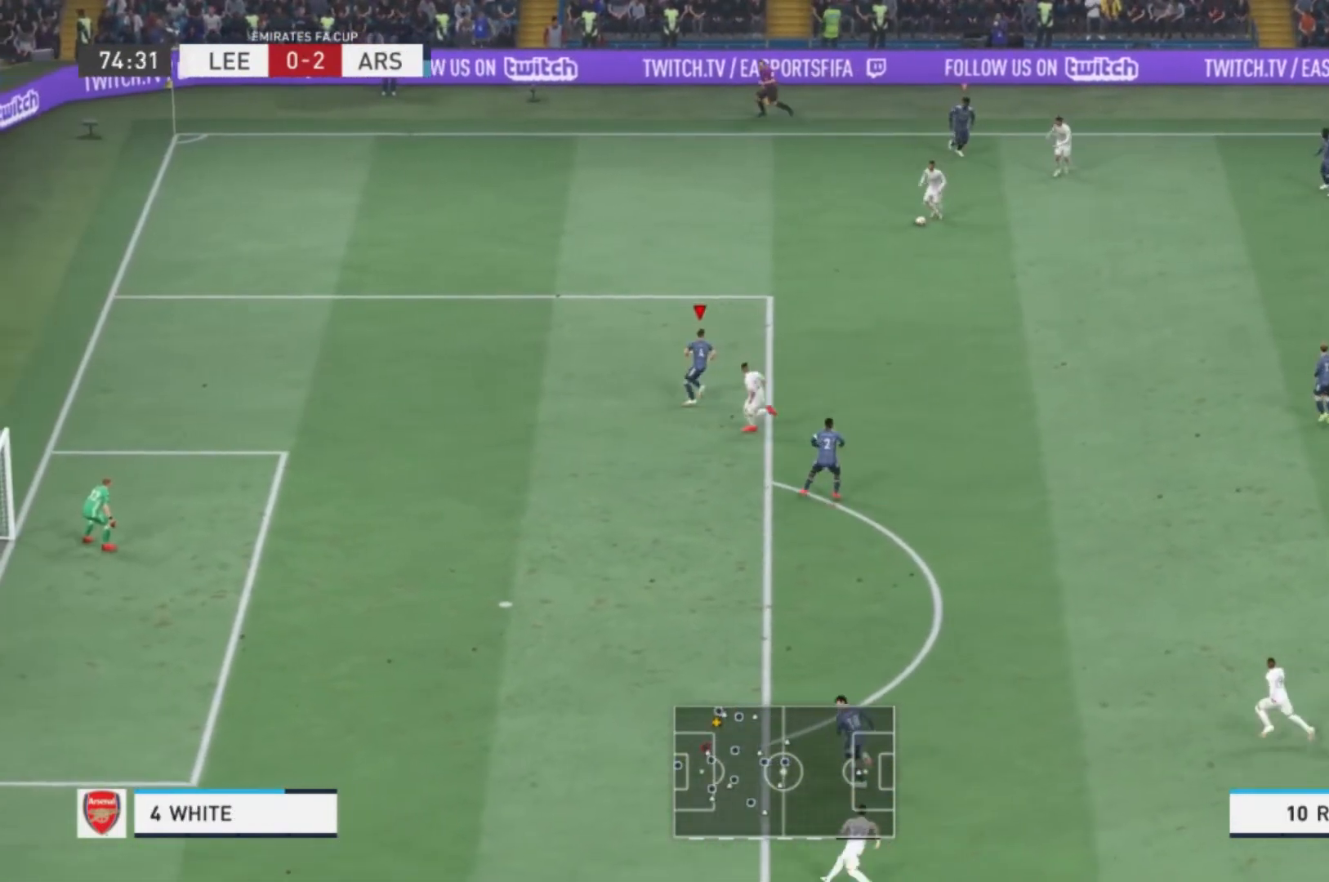
{"buttons": [], "left_stick": "up-right", "right_stick": "center", "events": [[66, "left_stick", "up-right"]]}